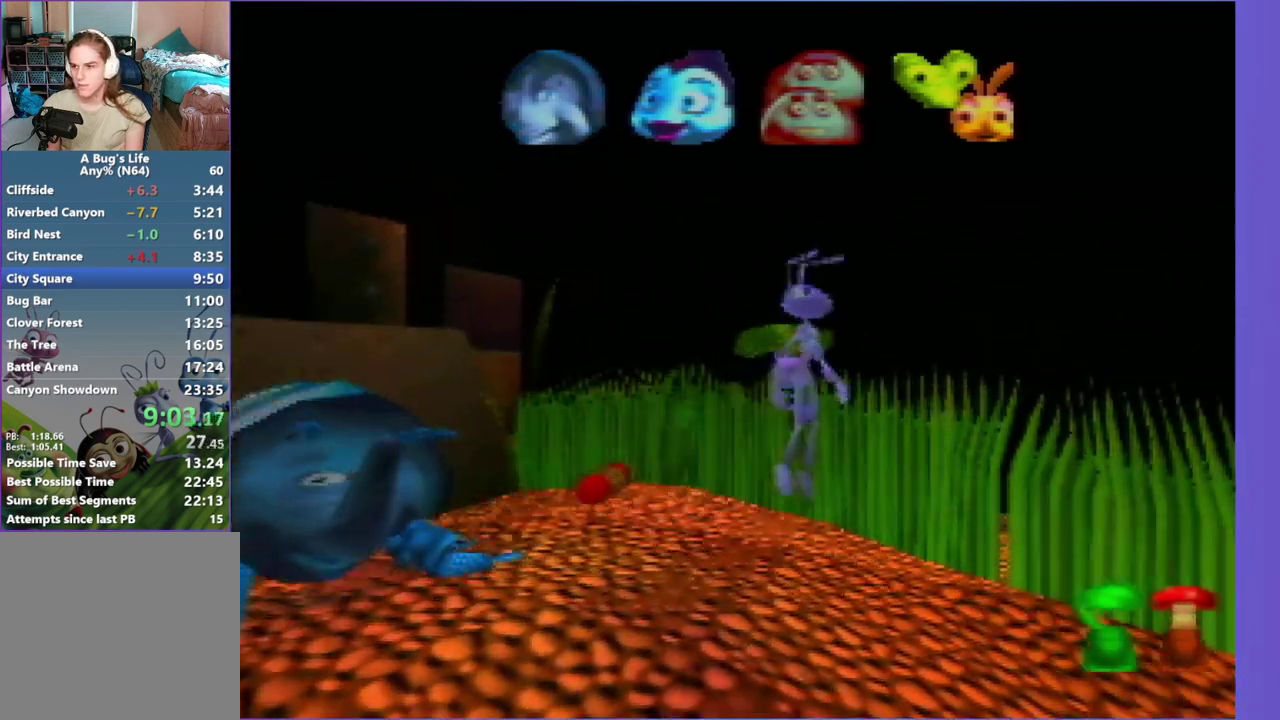
Gameplay with a controller (Nintendo layout); each line is a JSON object with the inputs held at the frame after it. "events" lists button and stick changes between this image and that frame as [ms after this image, input, new state], when the widget could be followed in between. Not read: L3 R3.
{"buttons": [], "left_stick": "right", "events": [[50, "Z", "down"], [167, "left_stick", "right"], [217, "Z", "up"]]}
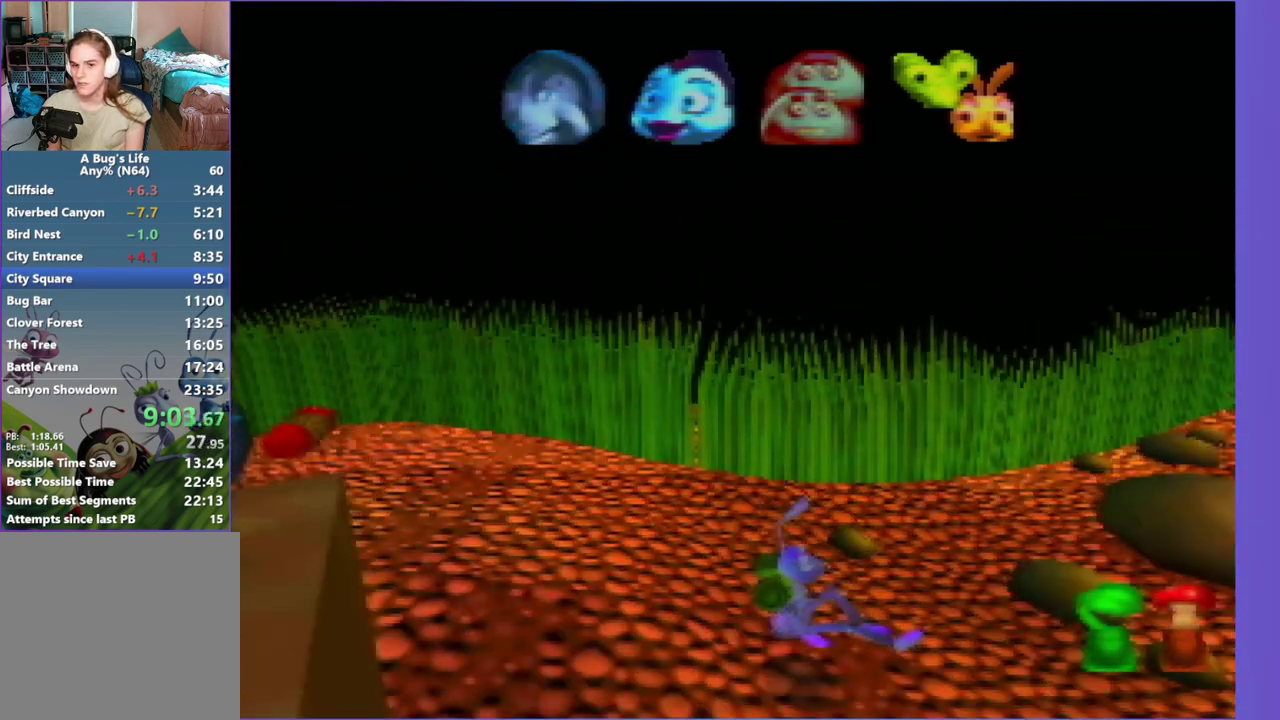
{"buttons": [], "left_stick": "up-right", "events": [[200, "Z", "down"], [367, "Z", "up"], [500, "left_stick", "up-right"]]}
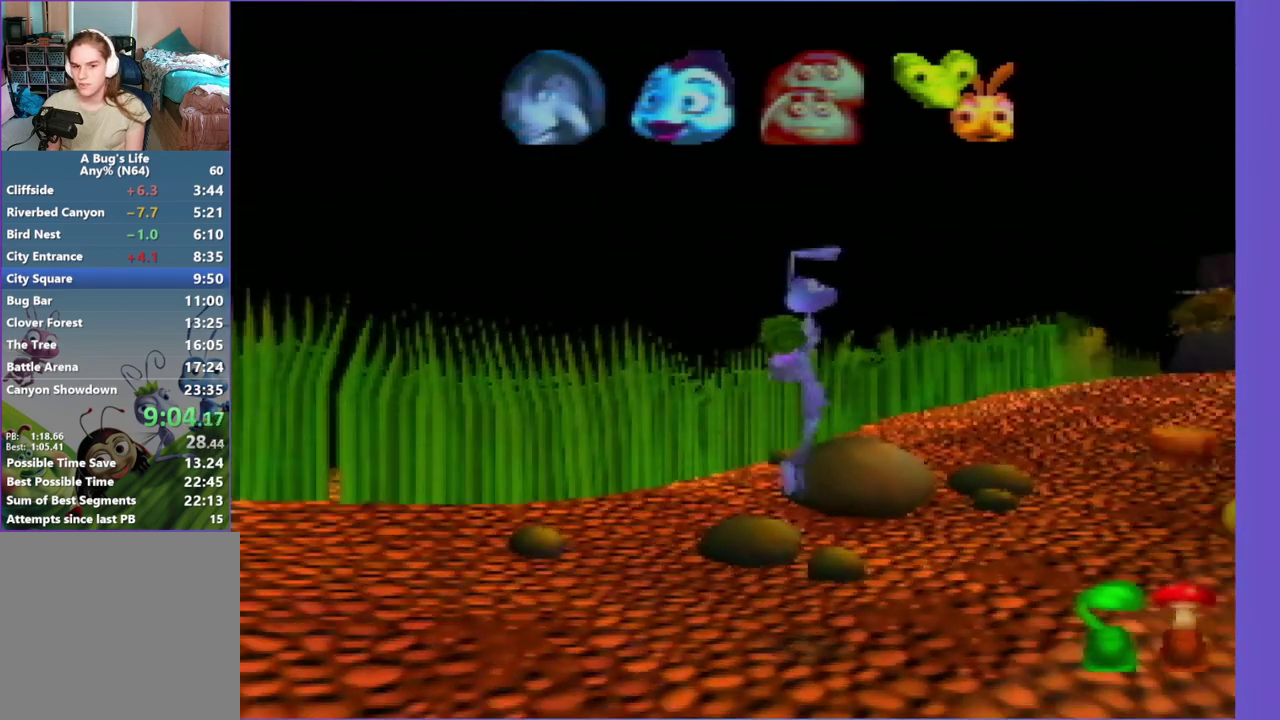
{"buttons": [], "left_stick": "up-right", "events": [[50, "Z", "down"], [250, "Z", "up"]]}
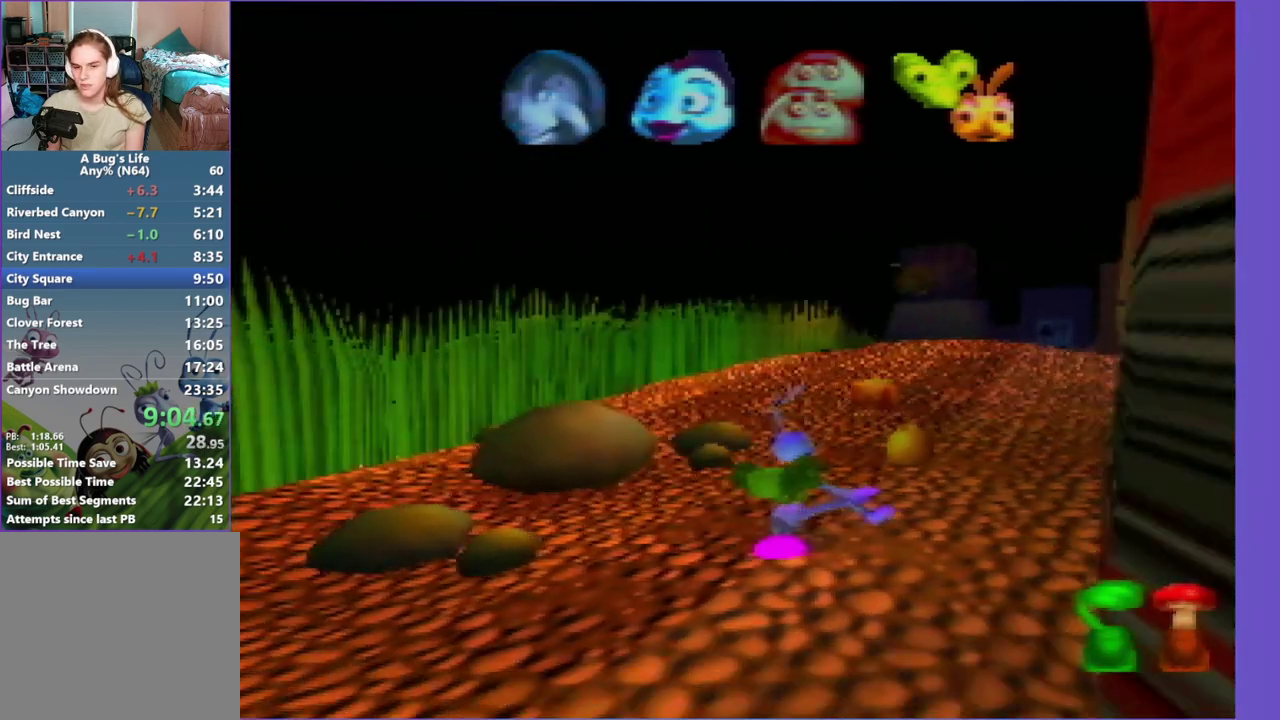
{"buttons": [], "left_stick": "up", "events": [[217, "Z", "down"], [300, "left_stick", "up"], [417, "Z", "up"]]}
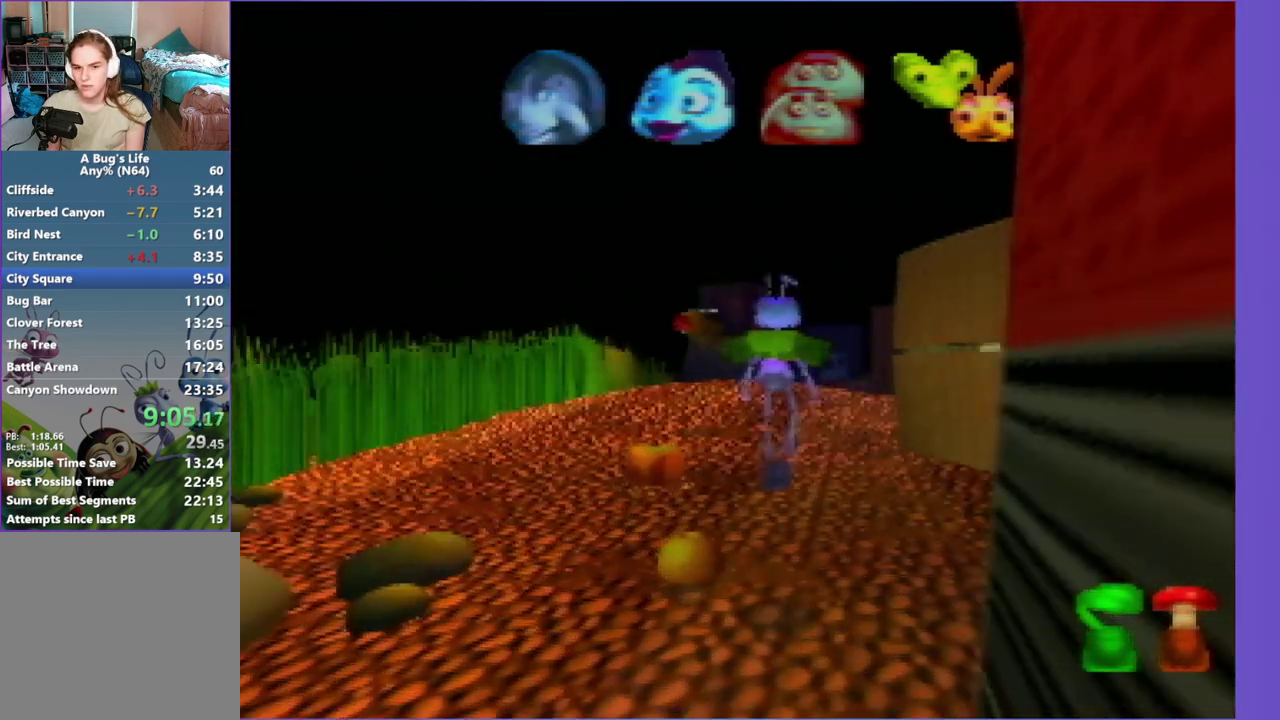
{"buttons": [], "left_stick": "up", "events": [[67, "Z", "down"], [250, "Z", "up"]]}
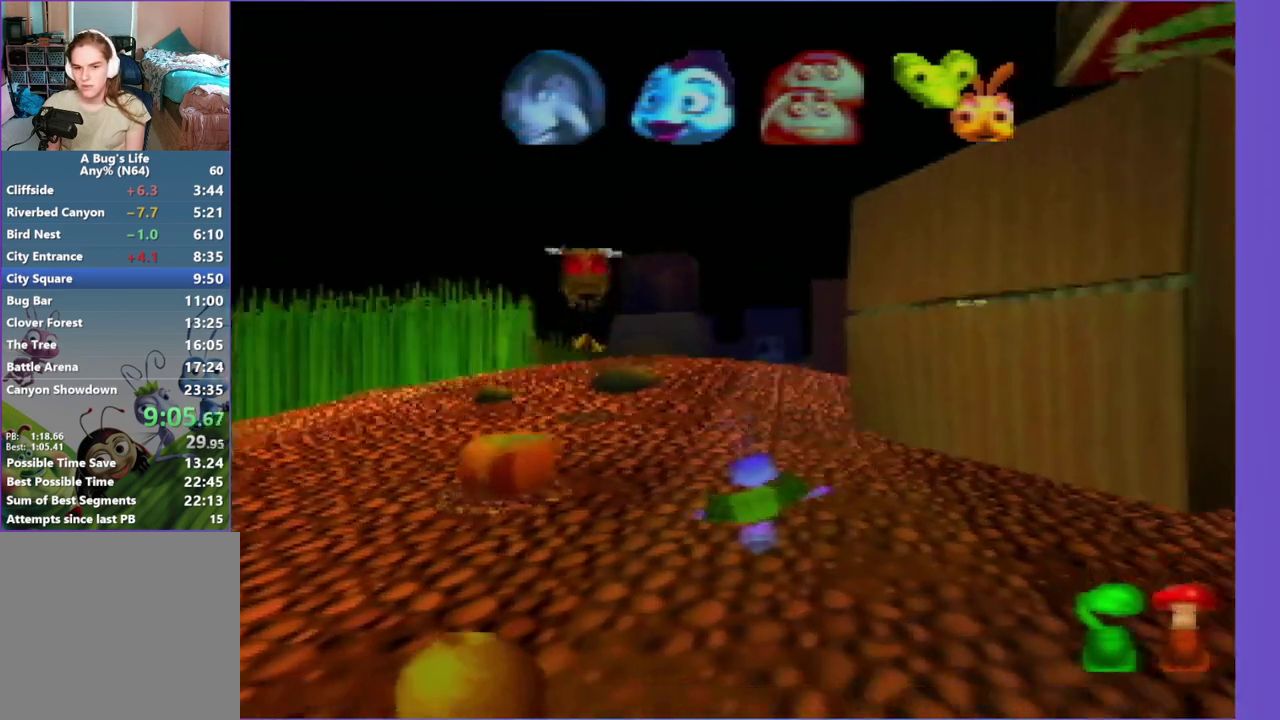
{"buttons": [], "left_stick": "up", "events": [[167, "Z", "down"], [367, "Z", "up"]]}
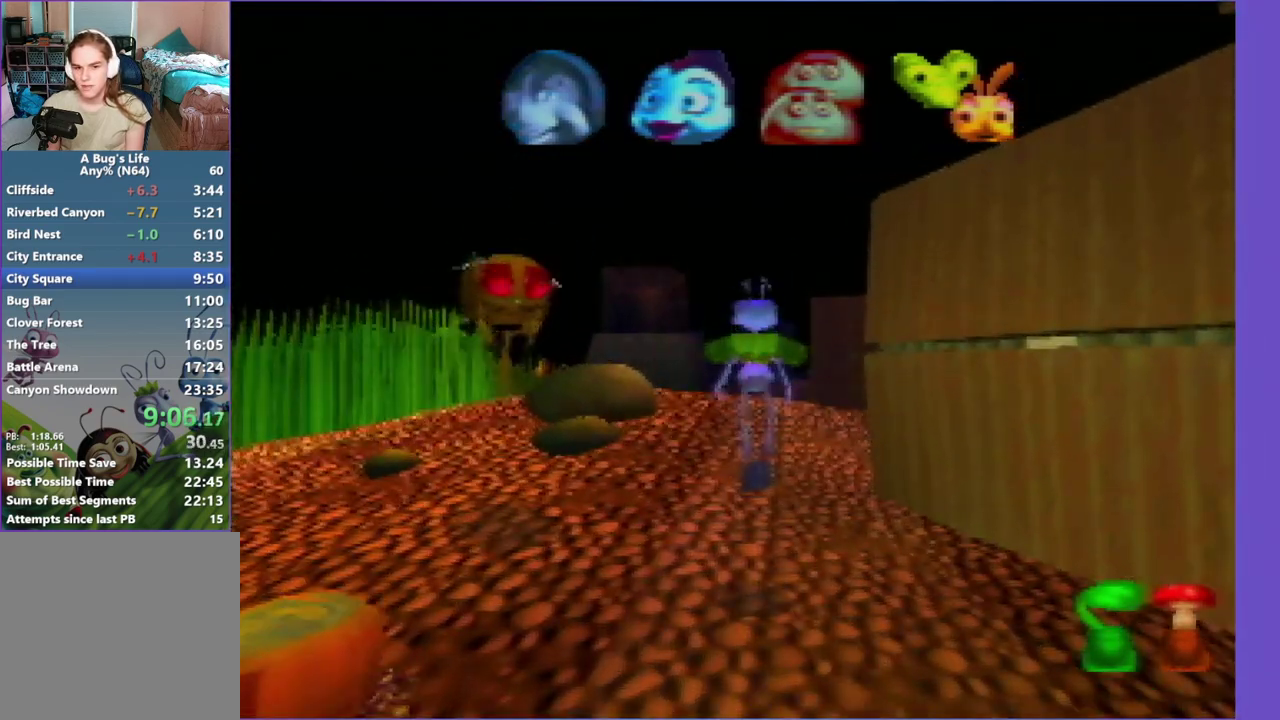
{"buttons": [], "left_stick": "up", "events": [[17, "Z", "down"], [217, "Z", "up"]]}
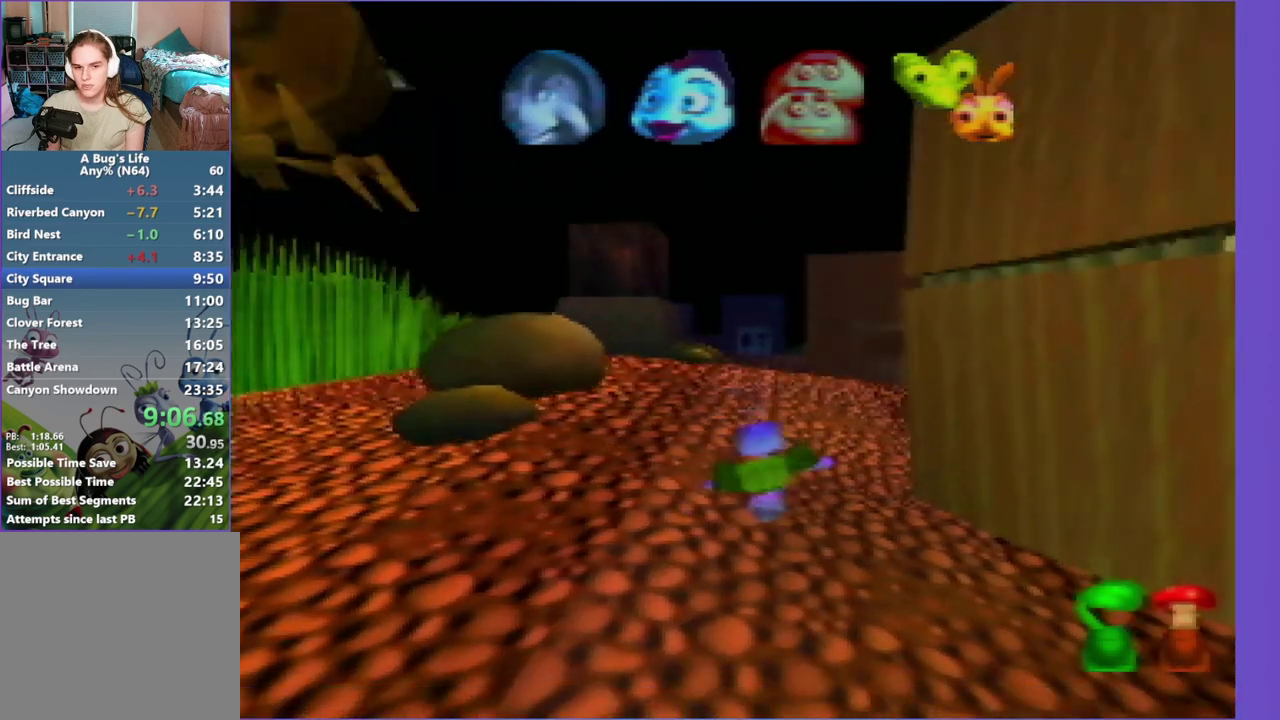
{"buttons": ["Z"], "left_stick": "up-right", "events": [[67, "Z", "down"], [233, "left_stick", "up-right"], [267, "Z", "up"], [467, "Z", "down"]]}
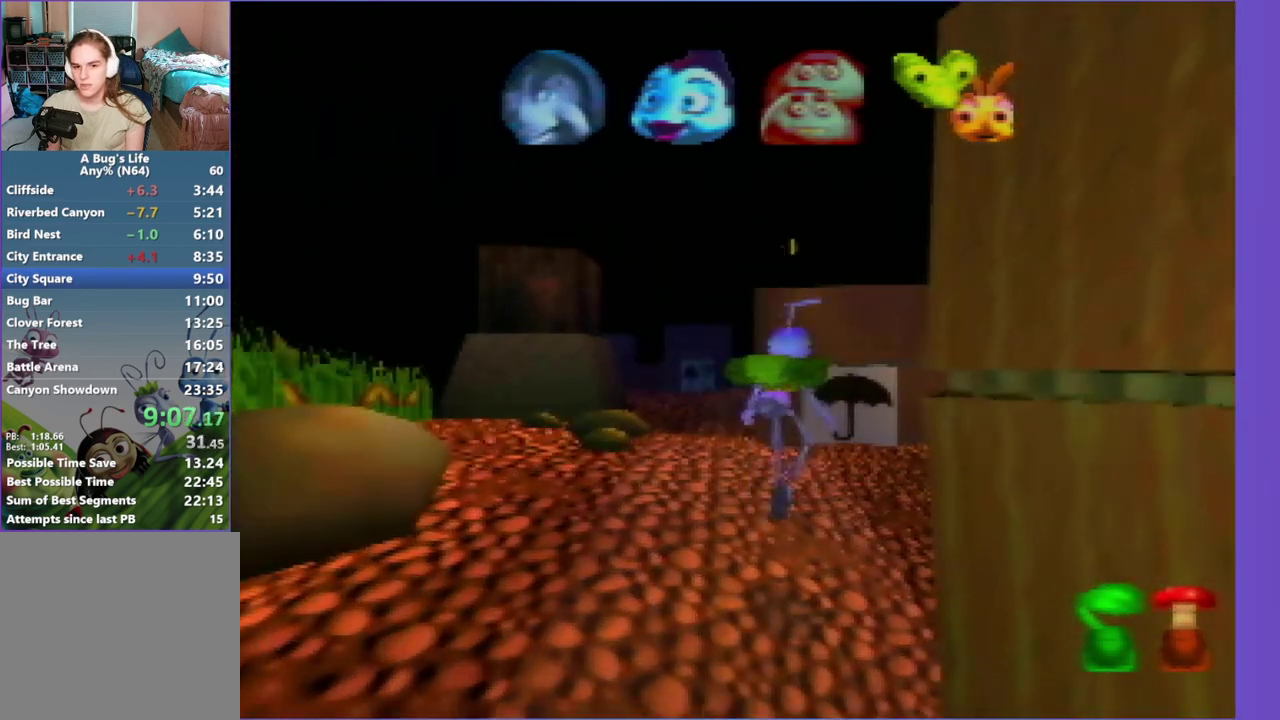
{"buttons": [], "left_stick": "up", "events": [[117, "Z", "up"], [267, "left_stick", "up"]]}
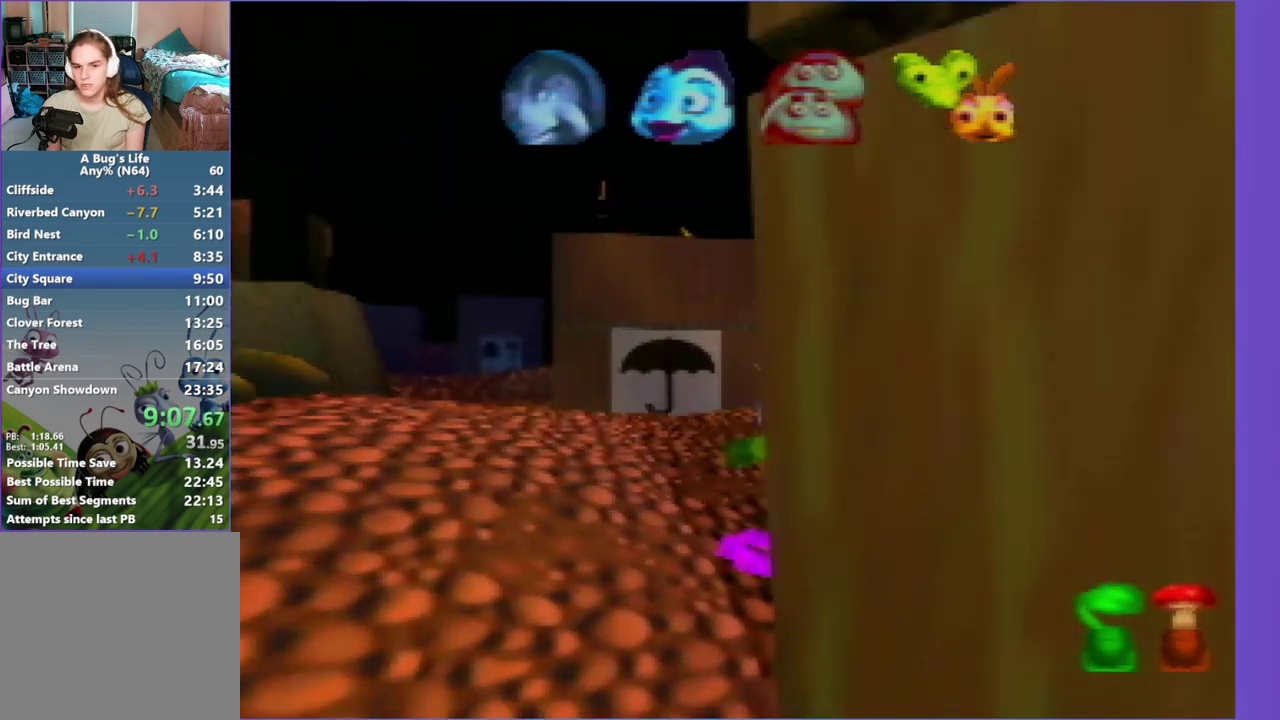
{"buttons": ["Z"], "left_stick": "up", "events": [[17, "Z", "down"], [250, "Z", "up"], [450, "Z", "down"]]}
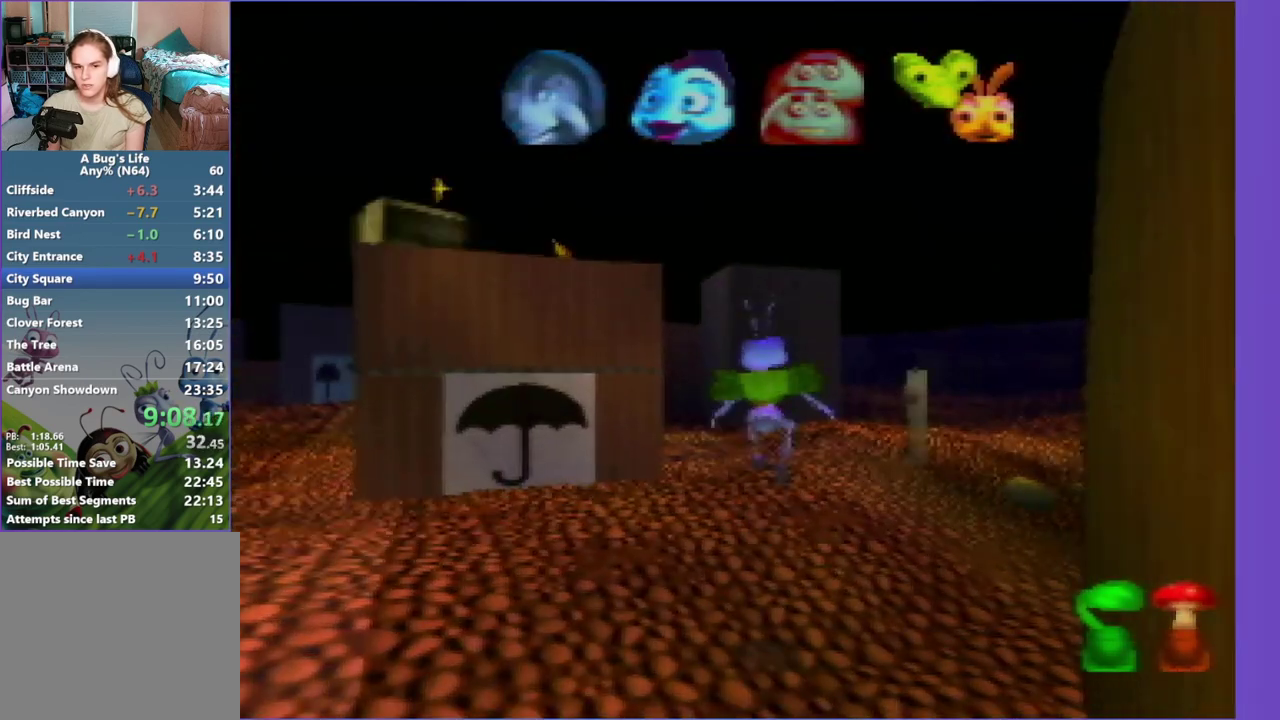
{"buttons": ["Z"], "left_stick": "up", "events": [[150, "Z", "up"], [433, "Z", "down"]]}
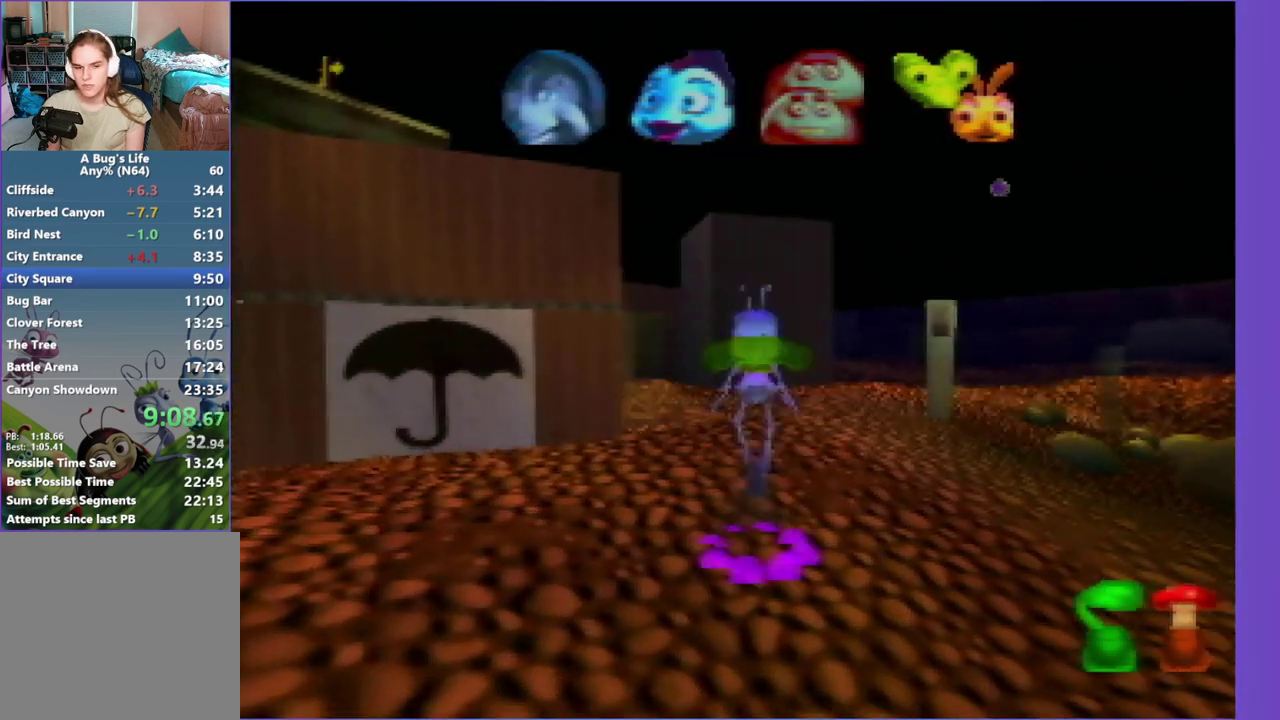
{"buttons": ["Z"], "left_stick": "up", "events": [[117, "left_stick", "up-right"], [167, "Z", "up"], [233, "left_stick", "up"], [317, "Z", "down"]]}
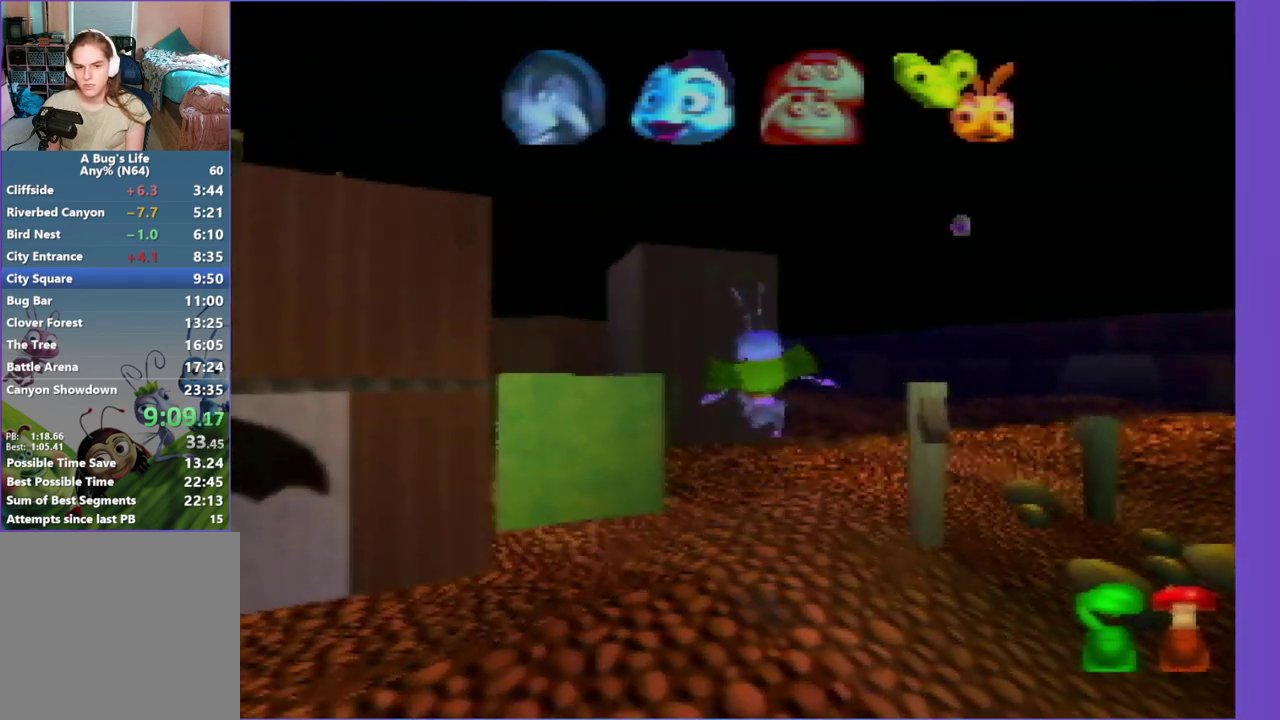
{"buttons": ["Z"], "left_stick": "up-left", "events": [[17, "Z", "up"], [367, "Z", "down"], [483, "left_stick", "up-left"]]}
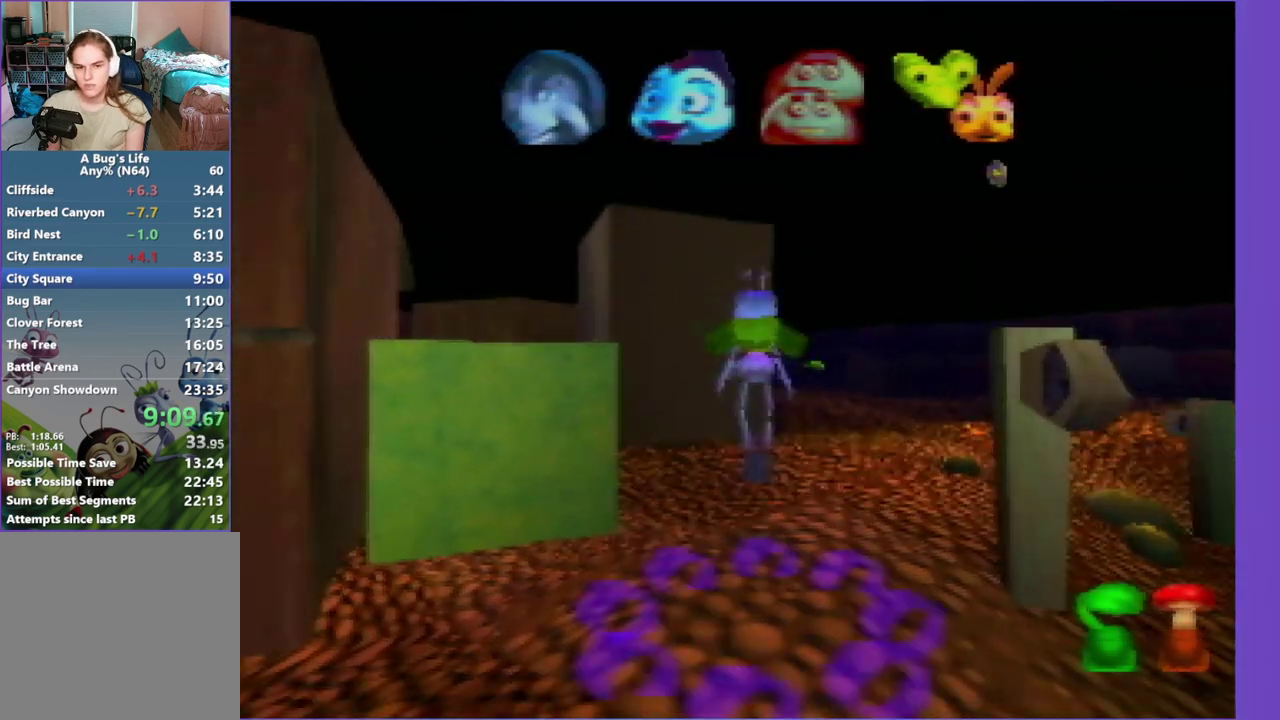
{"buttons": [], "left_stick": "up", "events": [[17, "Z", "up"], [183, "Z", "down"], [317, "Z", "up"], [367, "left_stick", "up"]]}
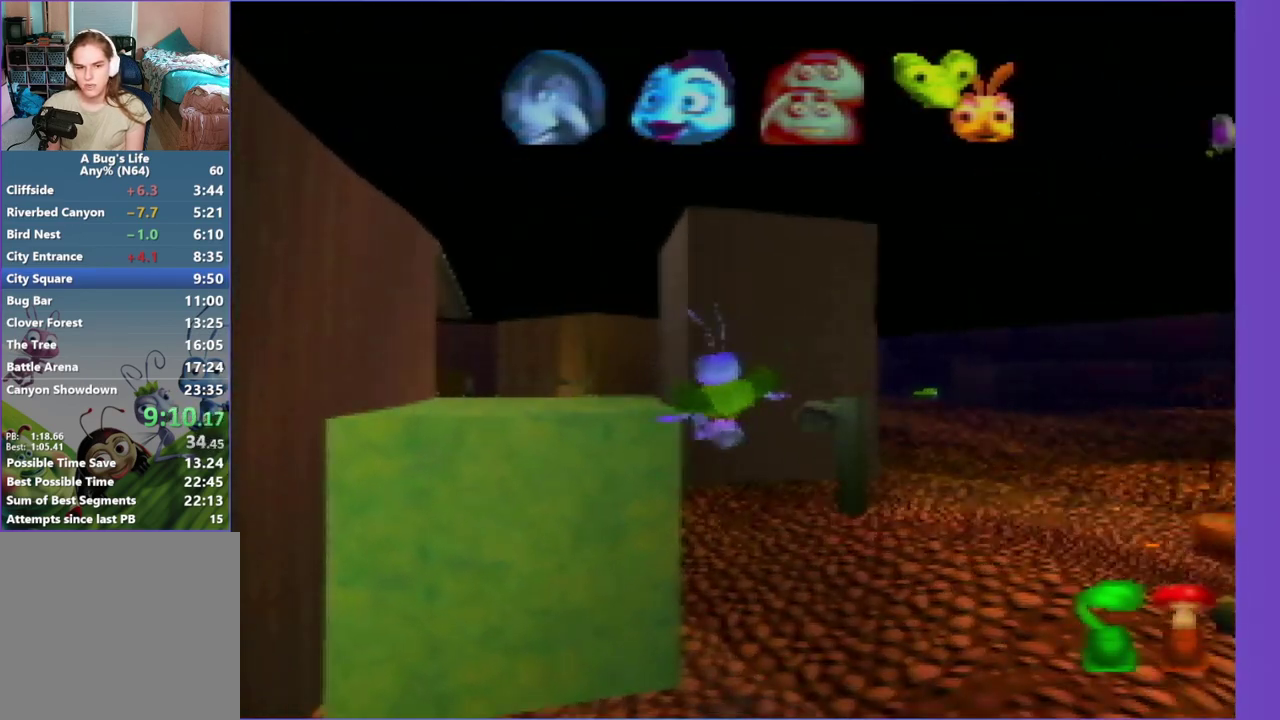
{"buttons": ["Z"], "left_stick": "up", "events": [[283, "Z", "down"]]}
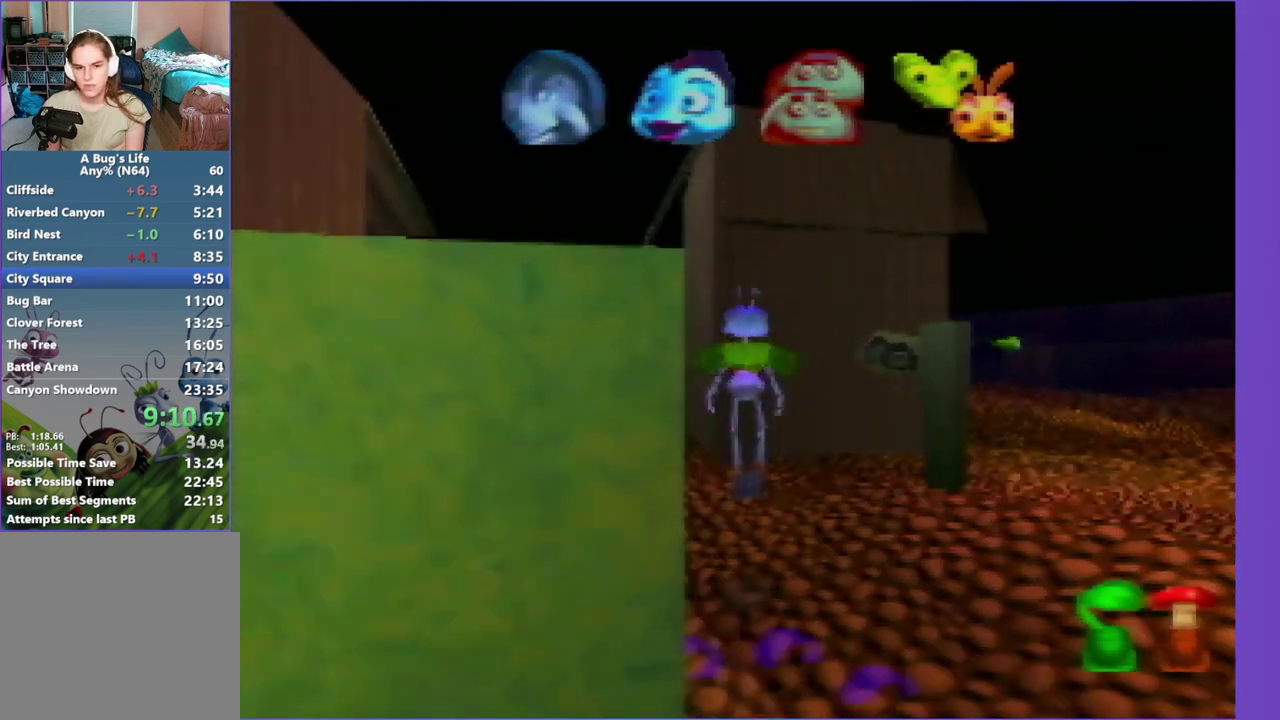
{"buttons": [], "left_stick": "up", "events": [[50, "Z", "up"], [133, "Z", "down"], [133, "left_stick", "up-left"], [317, "Z", "up"], [467, "left_stick", "up"]]}
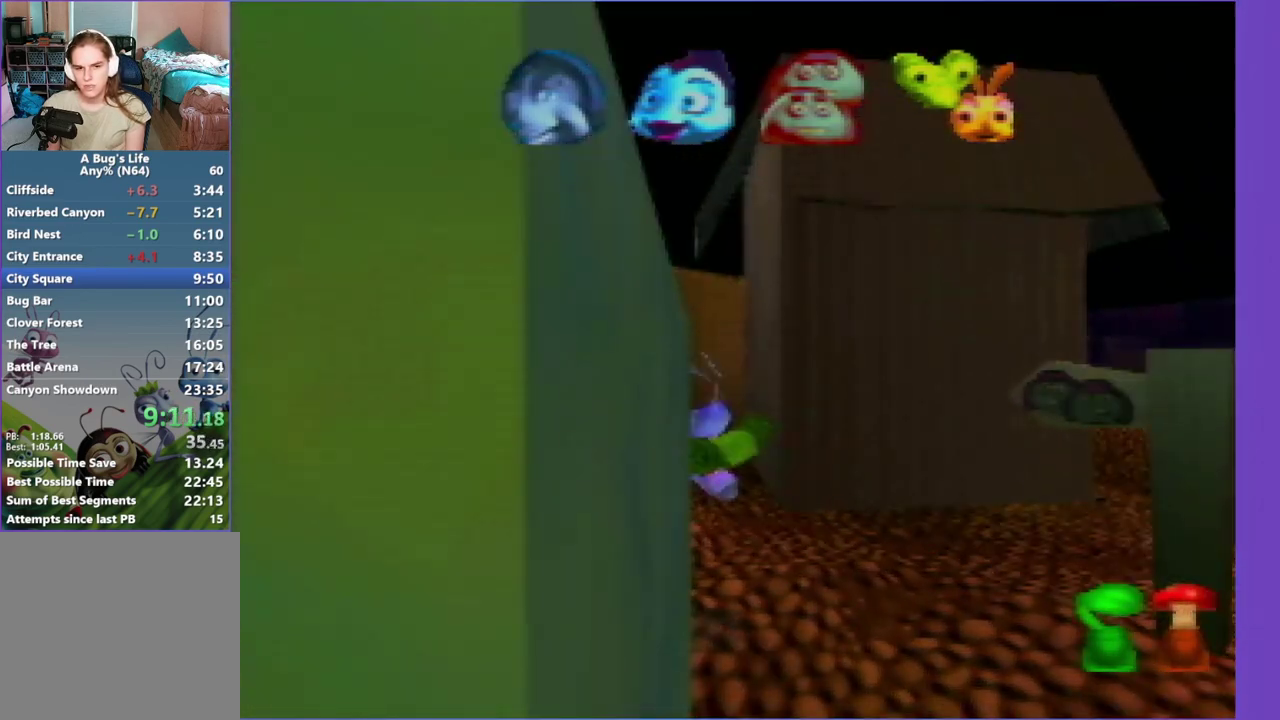
{"buttons": [], "left_stick": "up-left", "events": [[167, "left_stick", "up-left"], [233, "Z", "down"], [433, "Z", "up"]]}
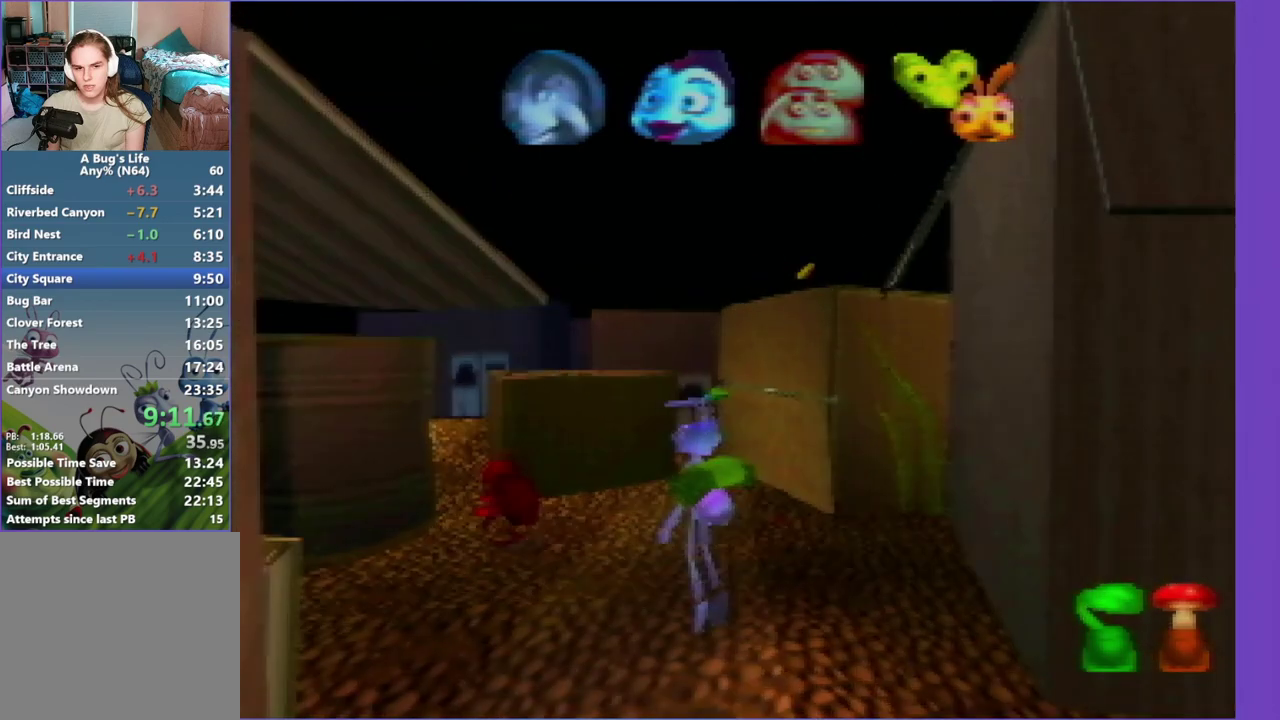
{"buttons": [], "left_stick": "up", "events": [[67, "Z", "down"], [150, "left_stick", "up"], [317, "Z", "up"]]}
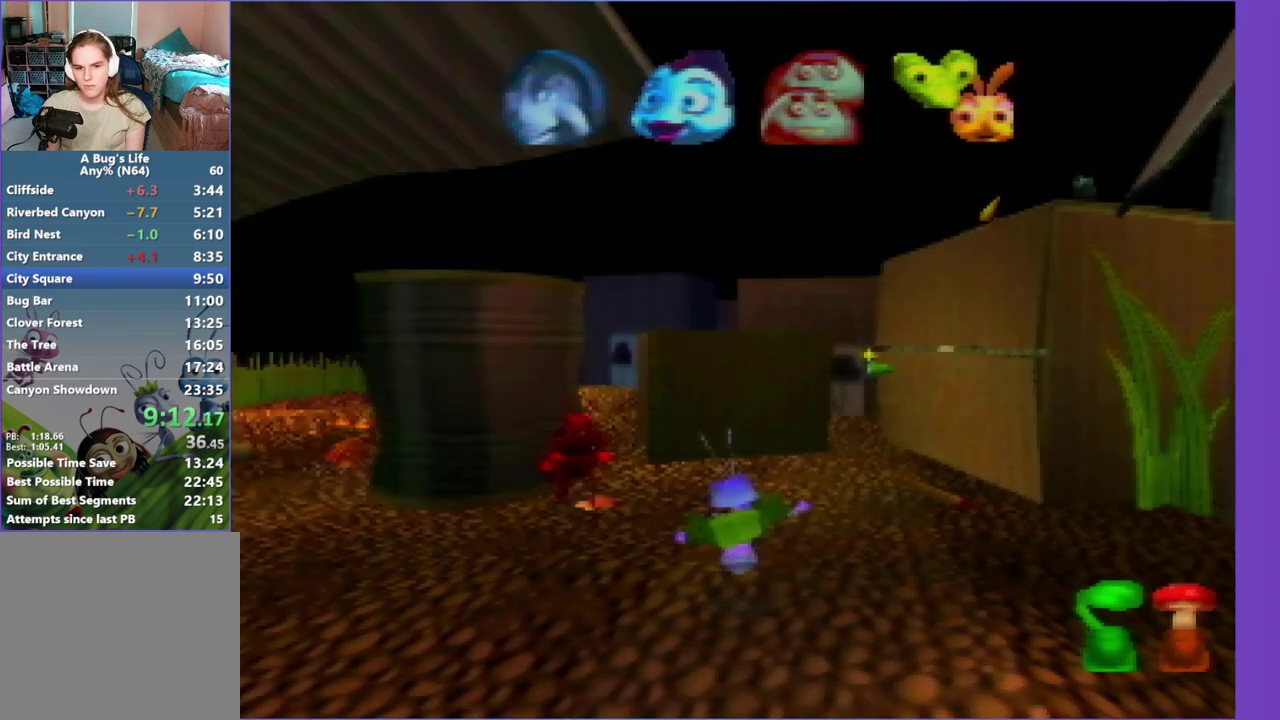
{"buttons": [], "left_stick": "up-right", "events": [[67, "left_stick", "up-right"], [233, "Z", "down"], [400, "Z", "up"]]}
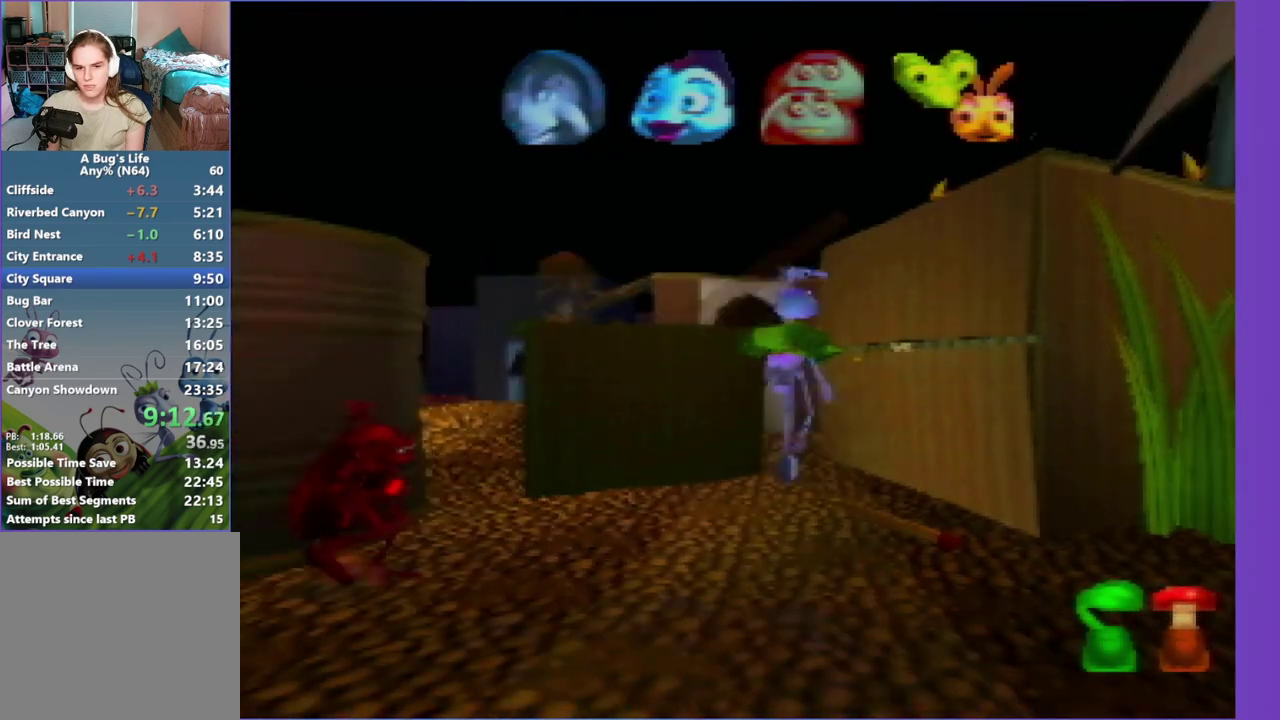
{"buttons": [], "left_stick": "up", "events": [[50, "Z", "down"], [183, "Z", "up"], [450, "left_stick", "up"]]}
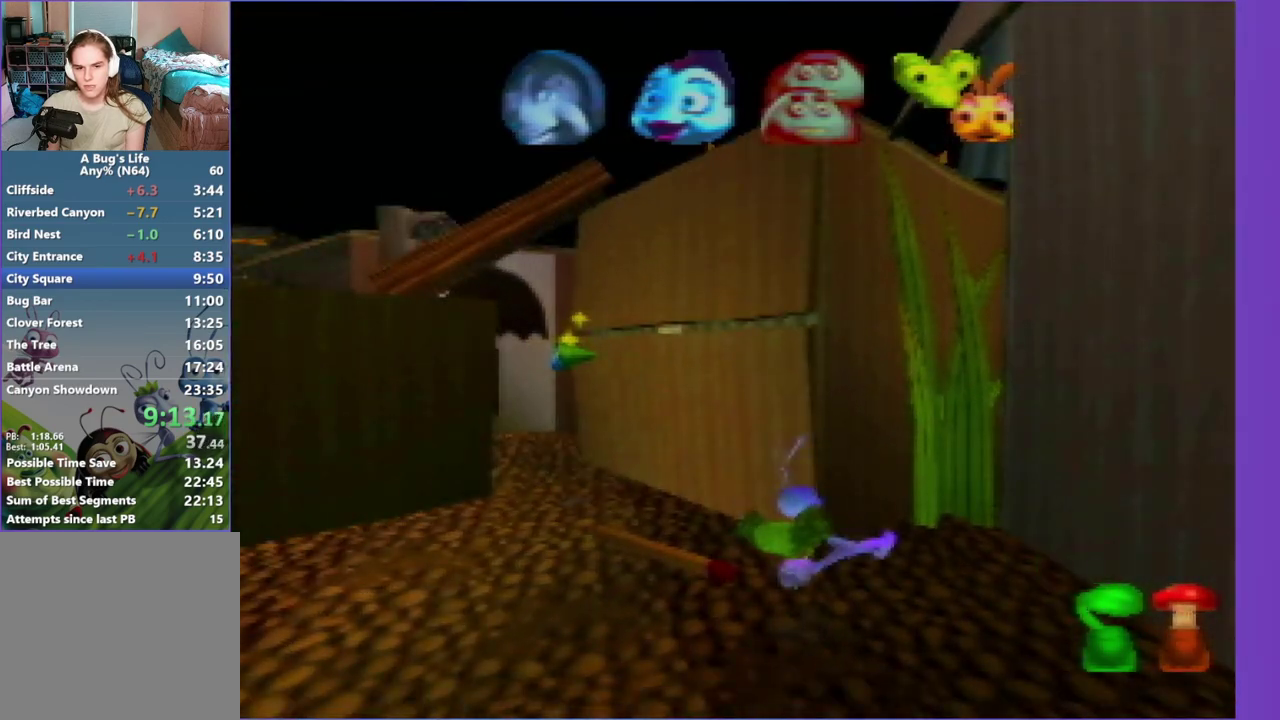
{"buttons": ["Z"], "left_stick": "up-left", "events": [[150, "Z", "down"], [350, "Z", "up"], [417, "left_stick", "up-left"], [483, "Z", "down"]]}
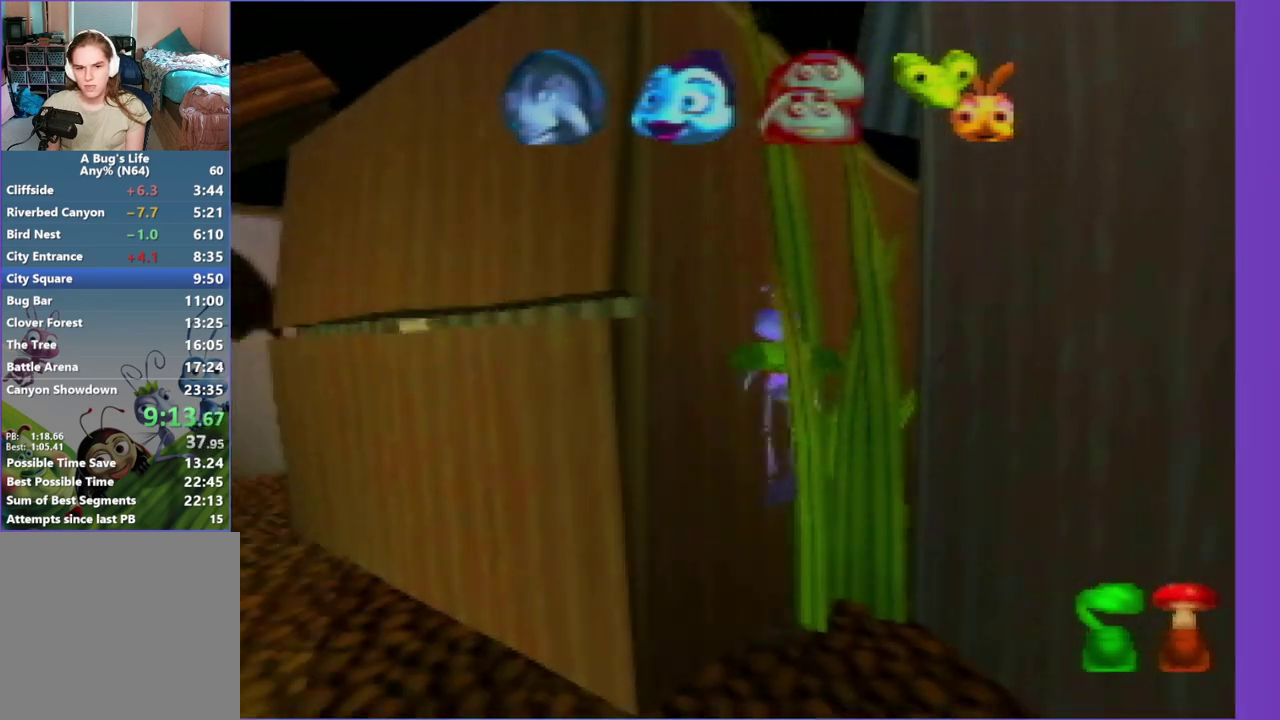
{"buttons": [], "left_stick": "up-left", "events": [[183, "Z", "up"]]}
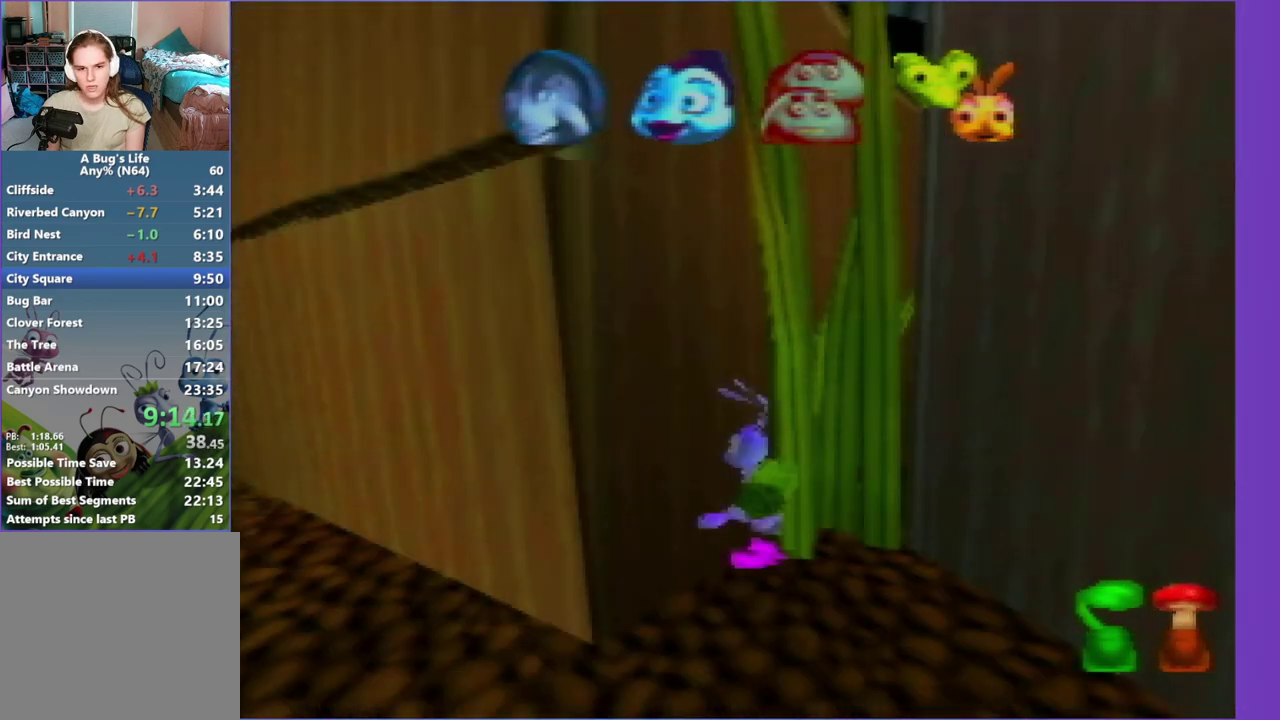
{"buttons": ["Z"], "left_stick": "up", "events": [[17, "left_stick", "up"], [83, "Z", "down"], [433, "Z", "up"], [500, "Z", "down"]]}
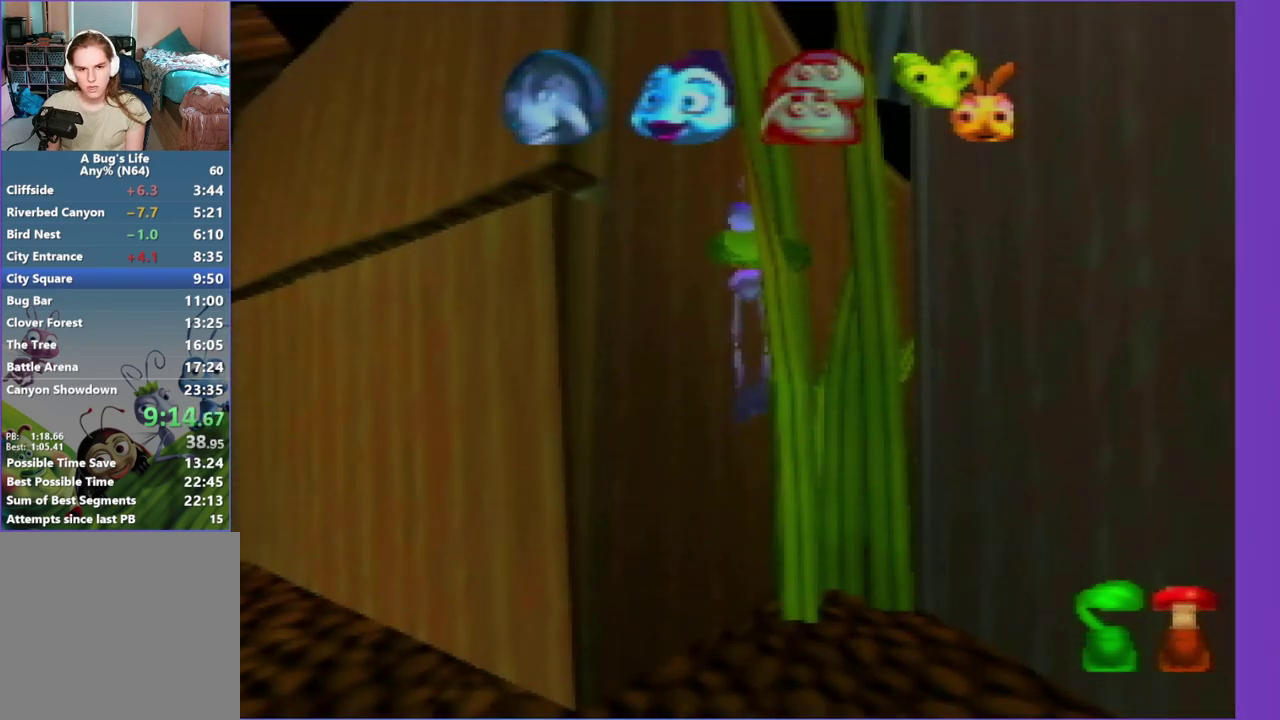
{"buttons": ["Z"], "left_stick": "up", "events": [[317, "Z", "up"], [467, "Z", "down"]]}
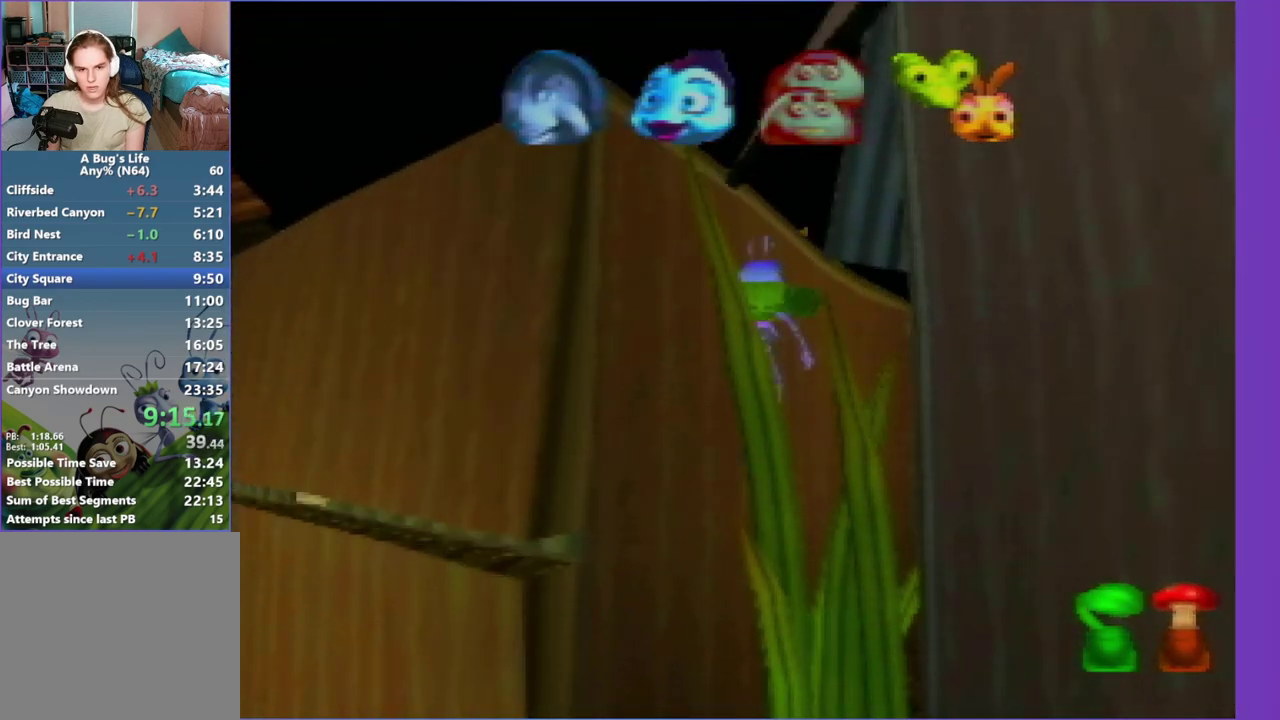
{"buttons": ["Z"], "left_stick": "up", "events": [[233, "Z", "up"], [233, "left_stick", "up-left"], [367, "Z", "down"], [433, "left_stick", "up"]]}
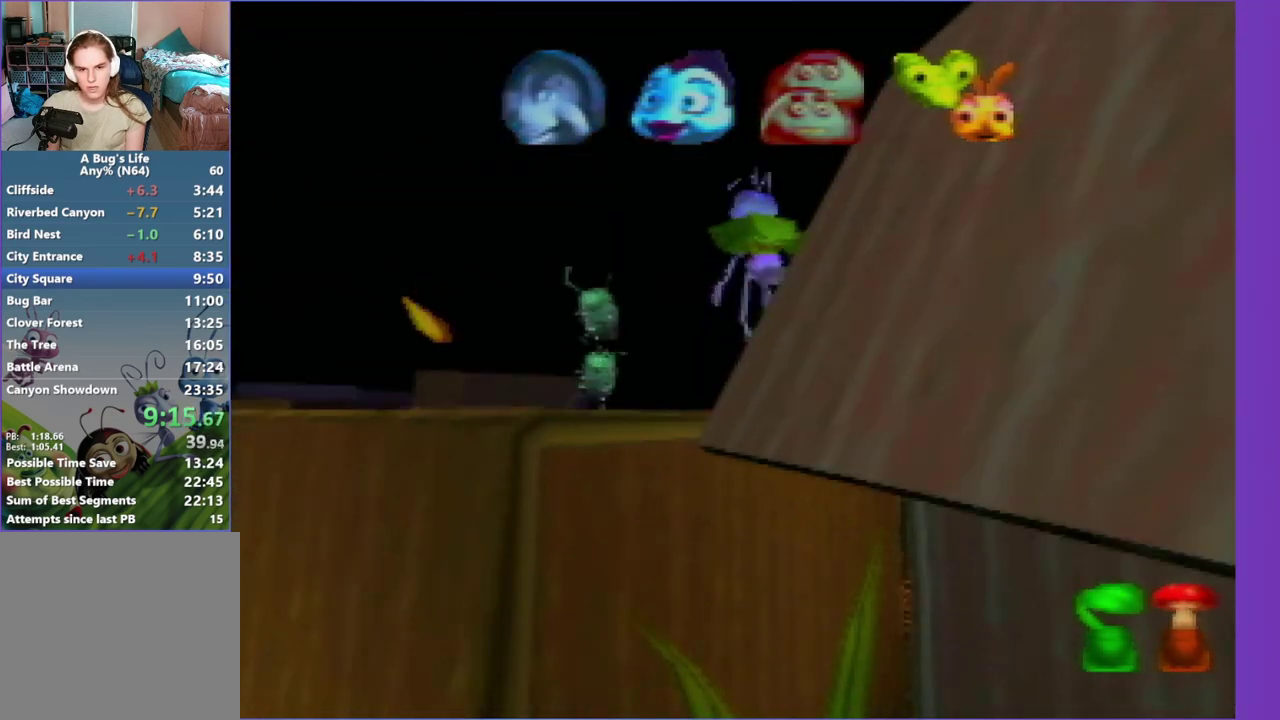
{"buttons": ["Z"], "left_stick": "up-left", "events": [[200, "Z", "up"], [250, "Z", "down"], [317, "left_stick", "up-left"]]}
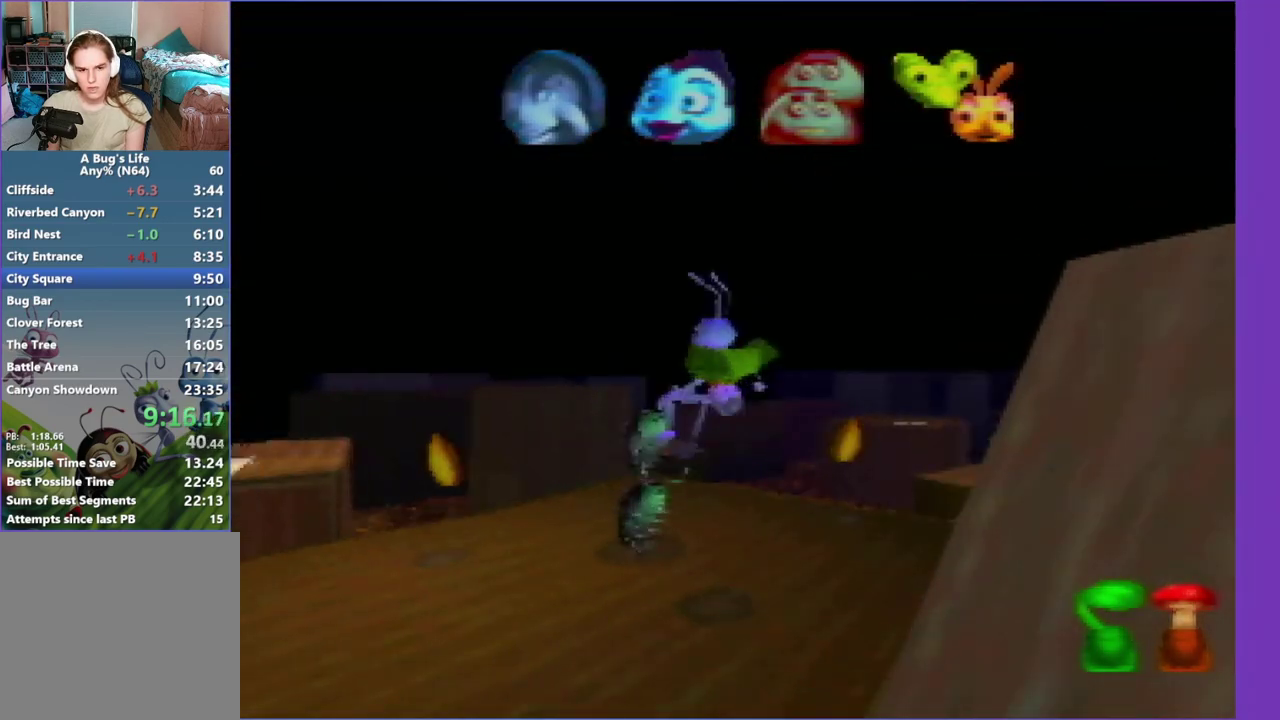
{"buttons": ["Z"], "left_stick": "up-left", "events": [[83, "Z", "up"], [167, "left_stick", "up"], [433, "Z", "down"], [500, "left_stick", "up-left"]]}
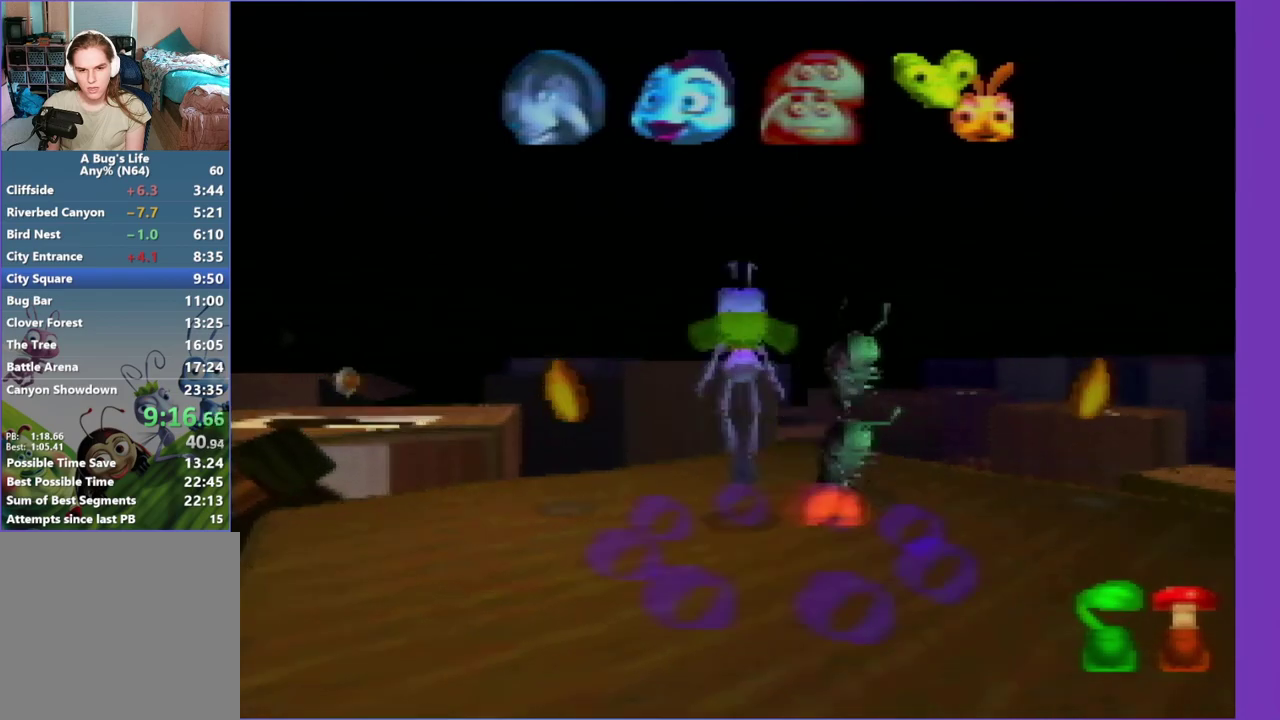
{"buttons": [], "left_stick": "up", "events": [[133, "Z", "up"], [133, "left_stick", "left"], [200, "Z", "down"], [317, "Z", "up"], [400, "left_stick", "up-left"], [467, "left_stick", "up"]]}
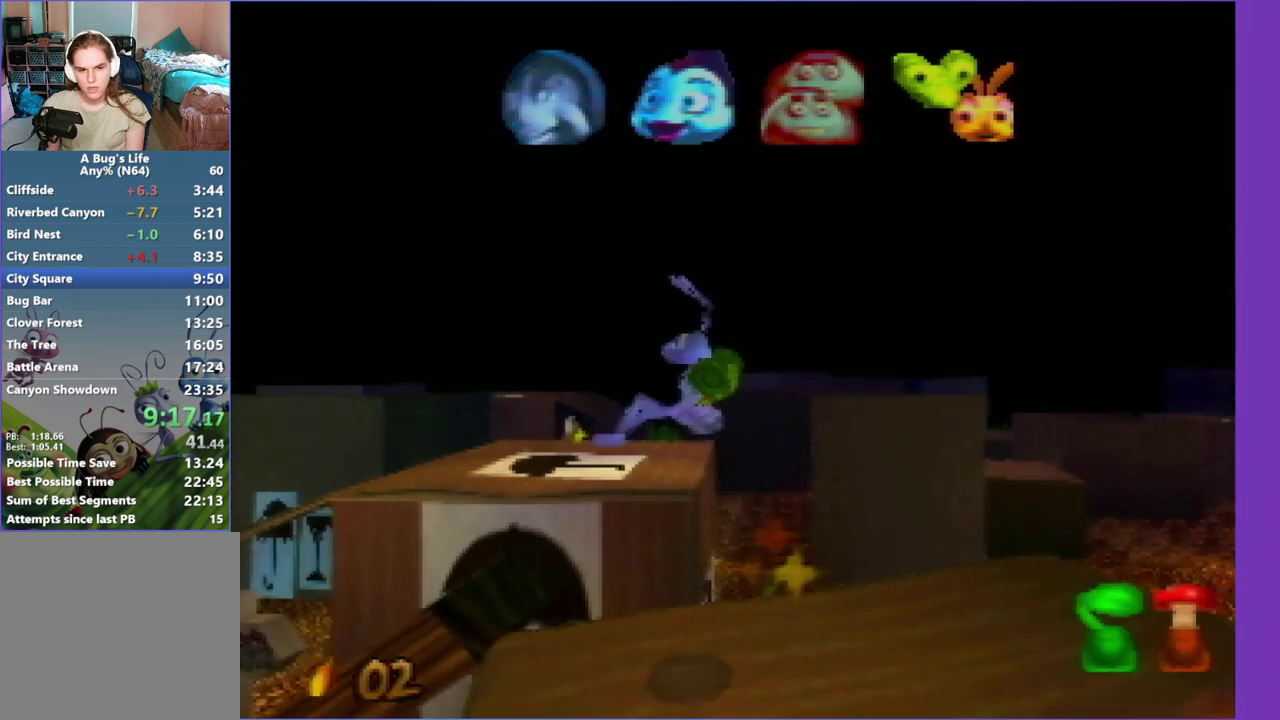
{"buttons": ["Z"], "left_stick": "up", "events": [[233, "Z", "down"]]}